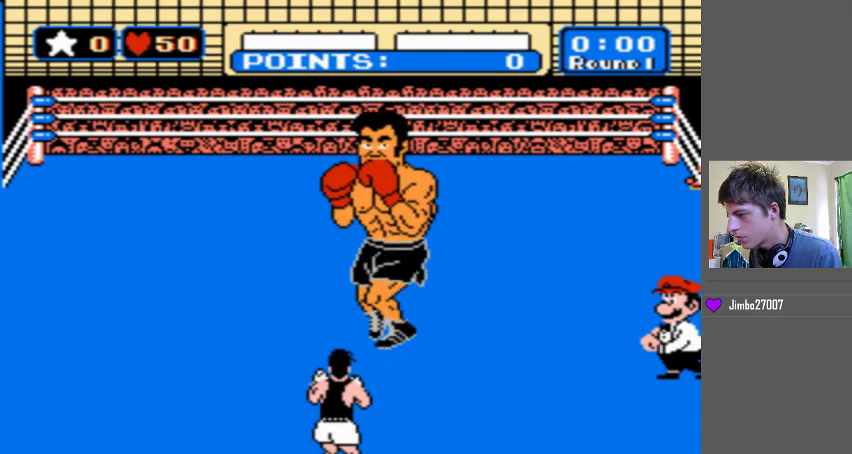
Gameplay with a controller (Nintendo layout); each line is a JSON object with the inputs held at the frame after it. "events" lists button and stick changes between this image and that frame as [ms after this image, input, new state], when the widget could be followed in between. Not read: L3 R3 START.
{"buttons": ["DPAD_UP"], "events": [[200, "DPAD_UP", "down"]]}
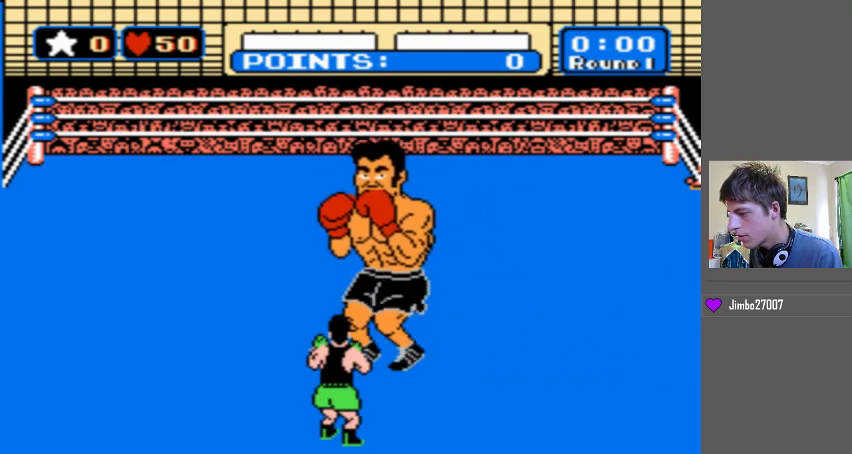
{"buttons": ["B"], "events": [[233, "B", "down"], [267, "DPAD_UP", "up"]]}
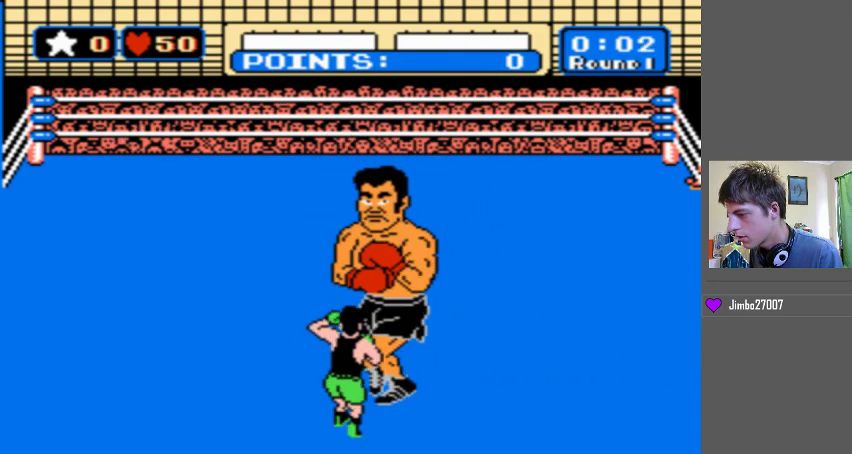
{"buttons": [], "events": [[300, "B", "up"]]}
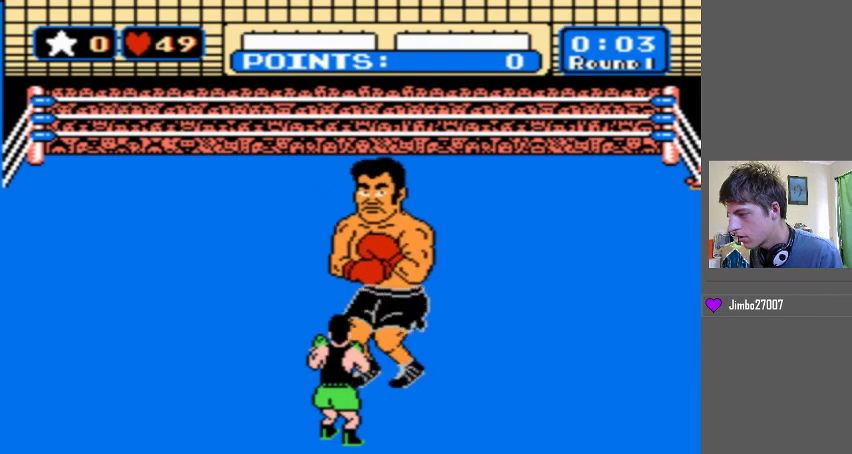
{"buttons": ["B"], "events": [[100, "DPAD_UP", "down"], [267, "B", "down"], [267, "DPAD_UP", "up"]]}
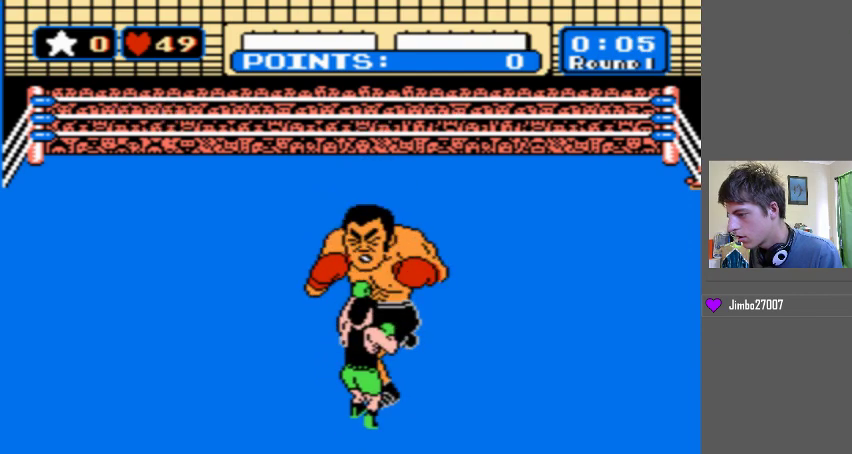
{"buttons": [], "events": [[333, "B", "up"]]}
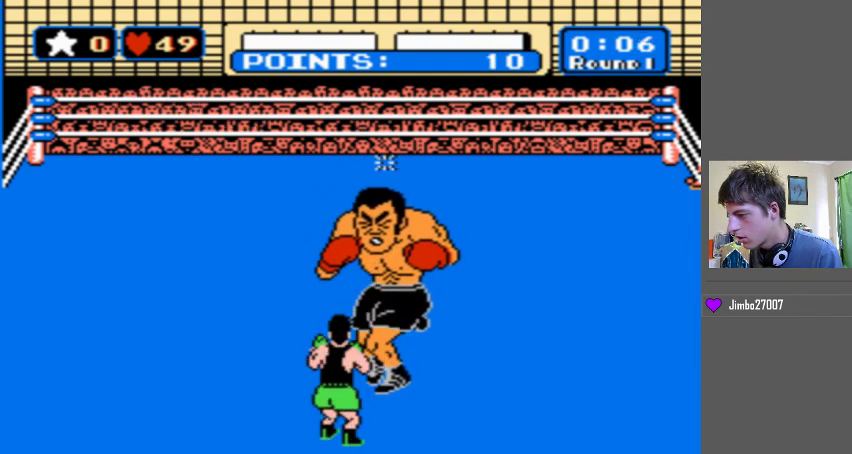
{"buttons": ["B", "DPAD_UP"], "events": [[33, "B", "down"], [100, "DPAD_UP", "down"]]}
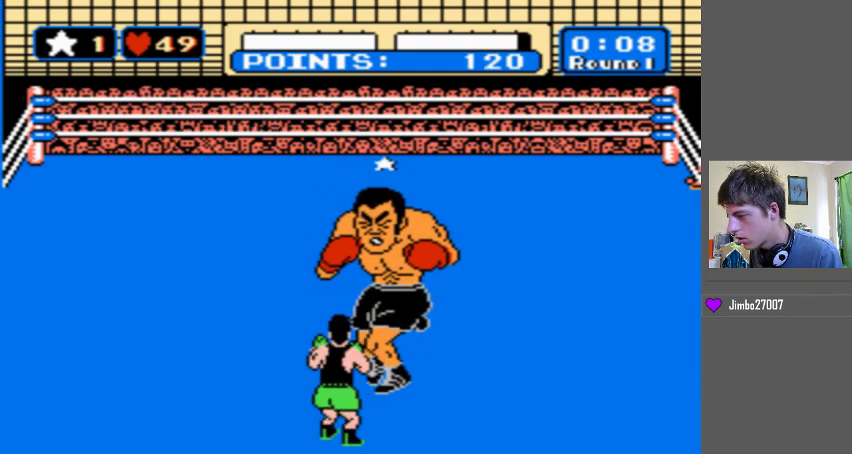
{"buttons": ["B"], "events": [[33, "B", "up"], [33, "DPAD_UP", "up"], [233, "B", "down"]]}
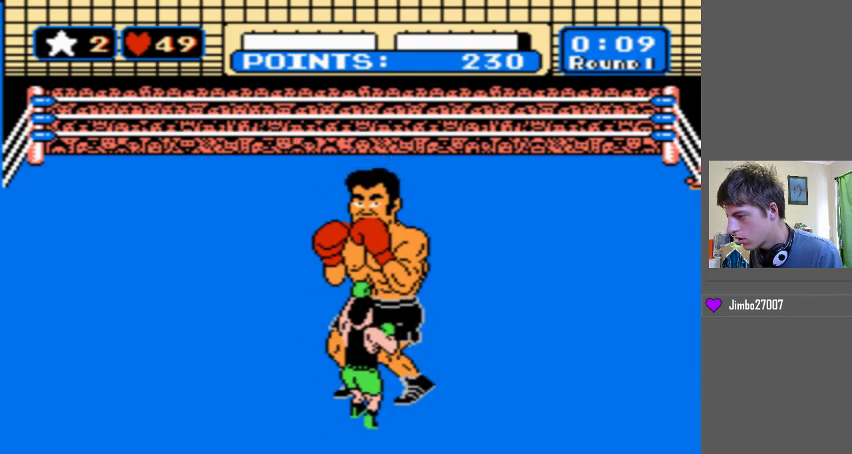
{"buttons": ["DPAD_UP"], "events": [[367, "B", "up"], [433, "DPAD_UP", "down"]]}
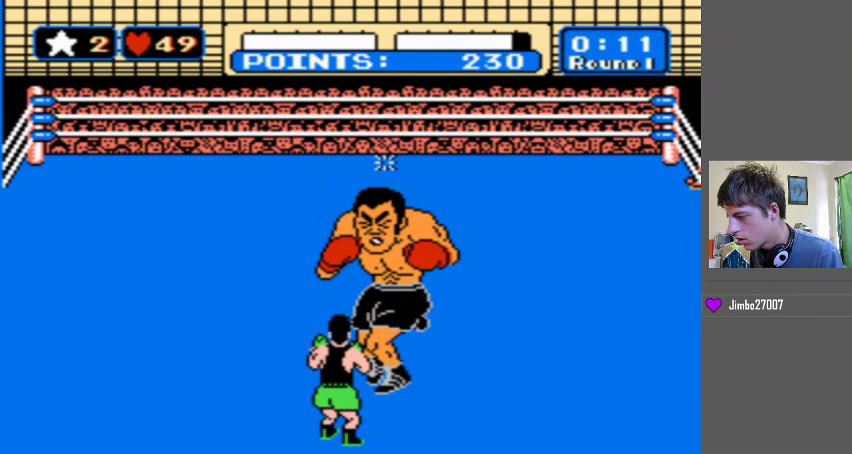
{"buttons": ["DPAD_UP"], "events": []}
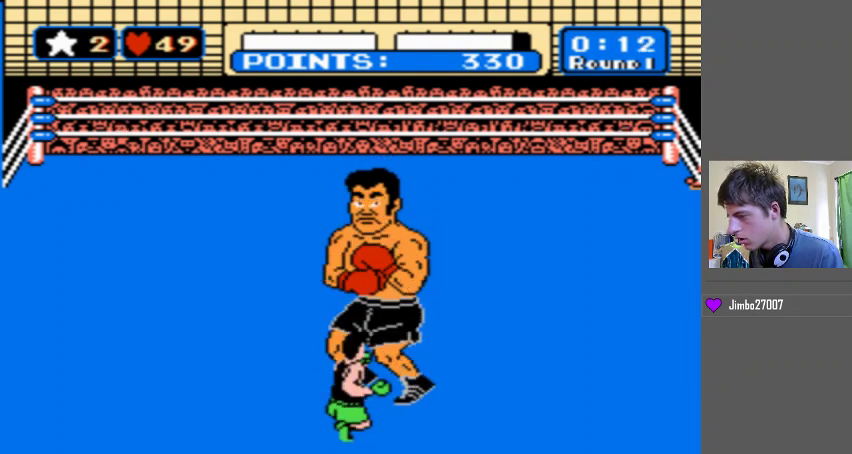
{"buttons": ["DPAD_UP"], "events": []}
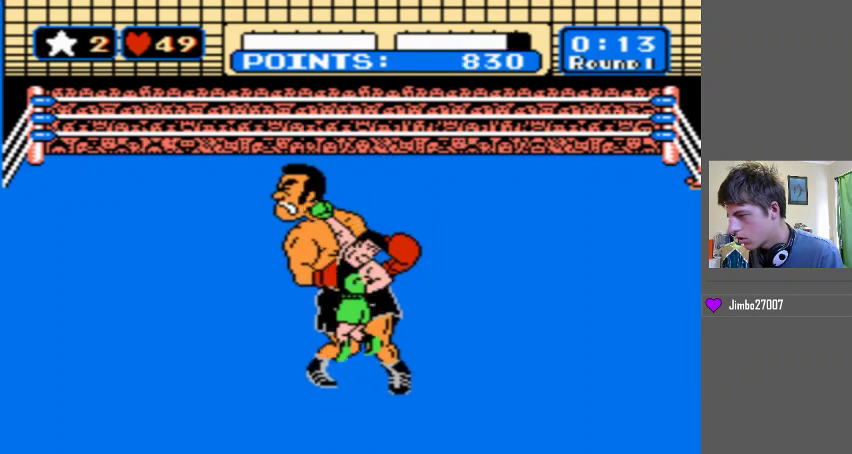
{"buttons": ["DPAD_UP"], "events": []}
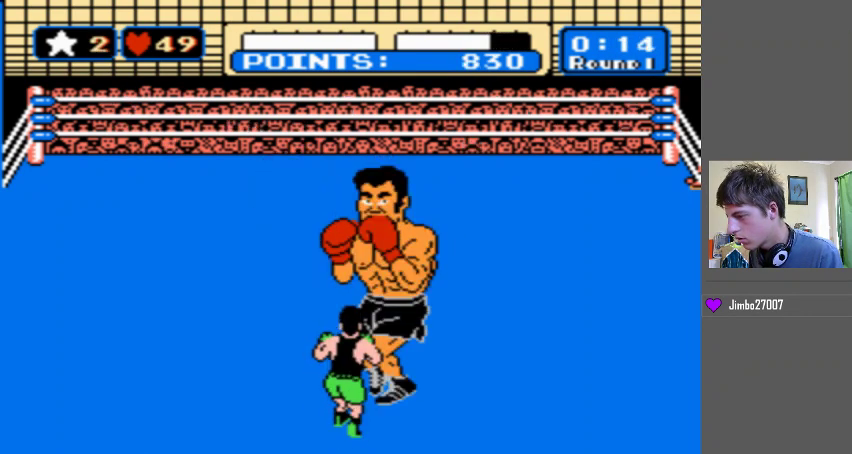
{"buttons": ["DPAD_UP"], "events": []}
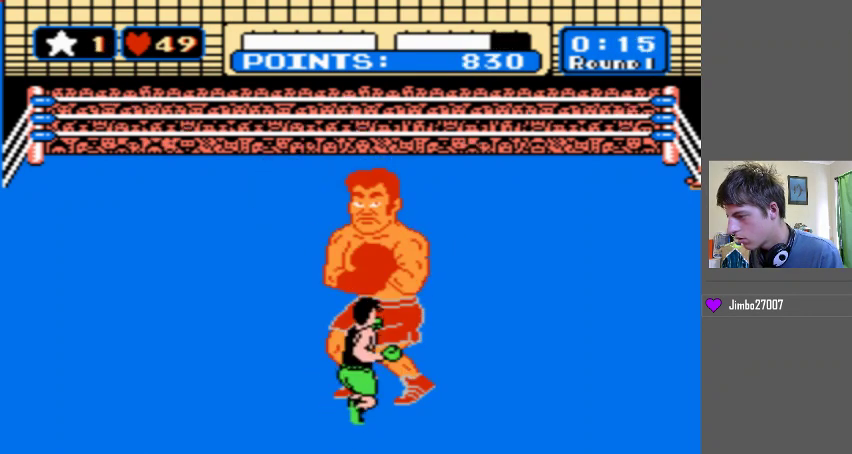
{"buttons": ["DPAD_UP"], "events": []}
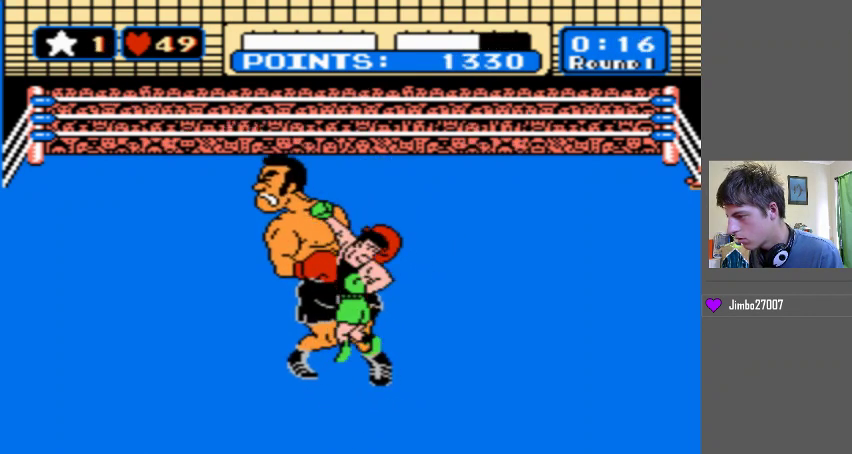
{"buttons": ["DPAD_UP"], "events": []}
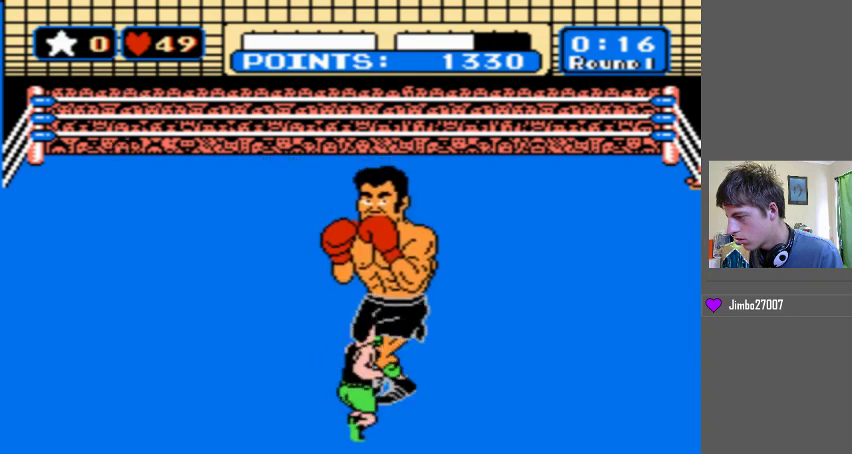
{"buttons": ["DPAD_UP"], "events": []}
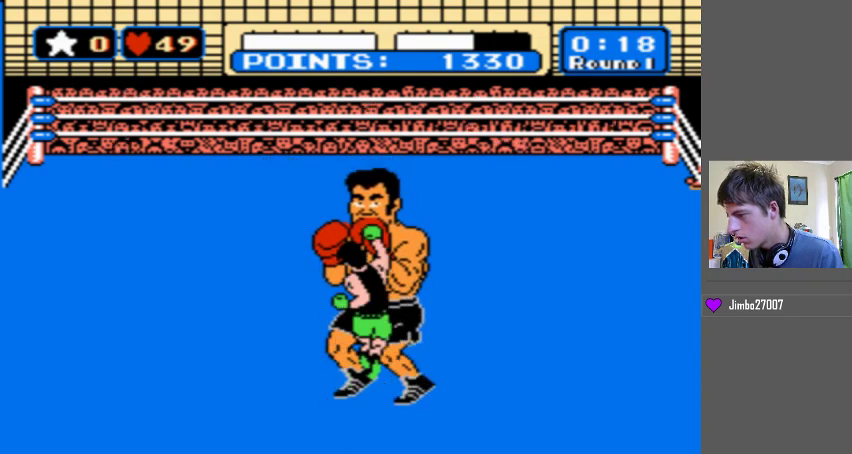
{"buttons": ["DPAD_UP"], "events": []}
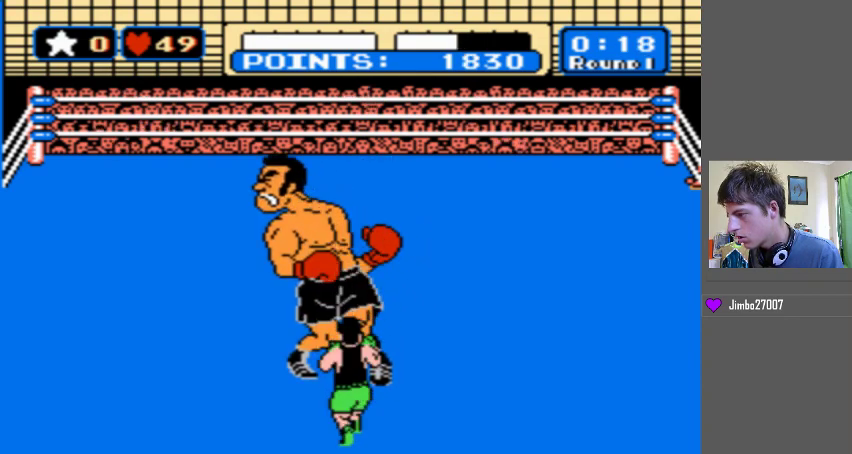
{"buttons": ["B"], "events": [[33, "DPAD_UP", "up"], [400, "B", "down"]]}
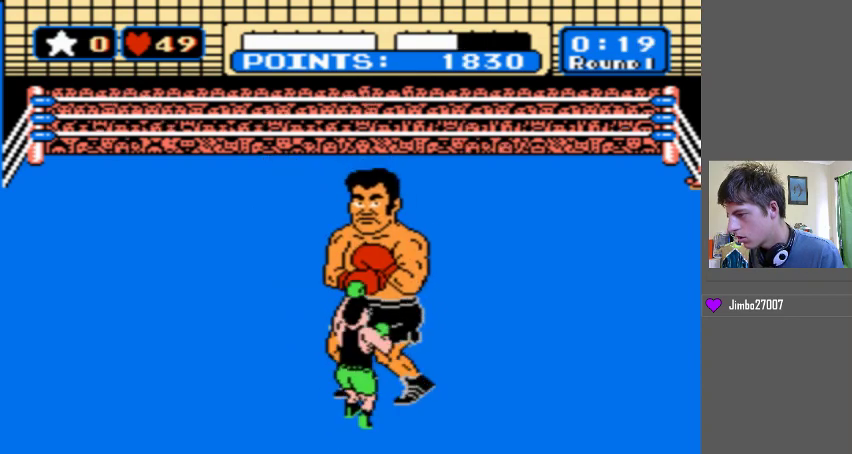
{"buttons": [], "events": [[133, "B", "up"]]}
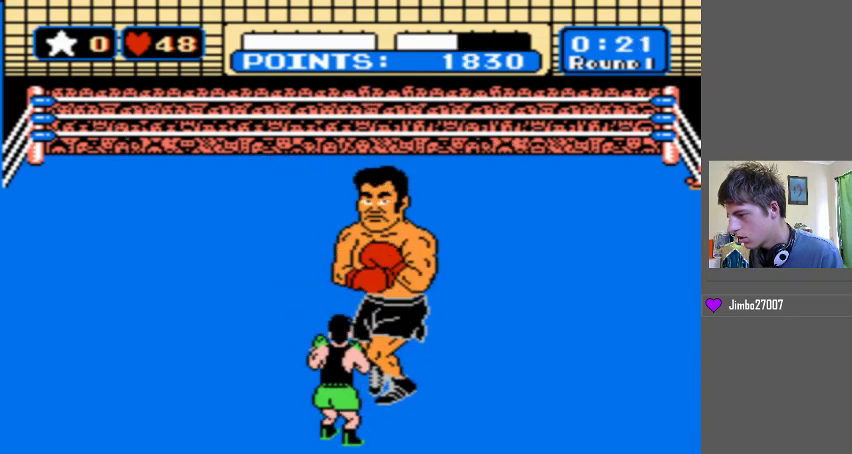
{"buttons": [], "events": []}
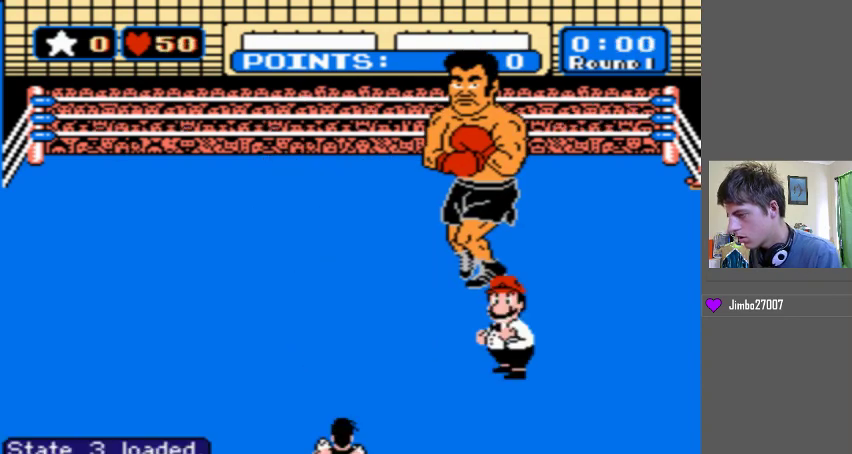
{"buttons": [], "events": []}
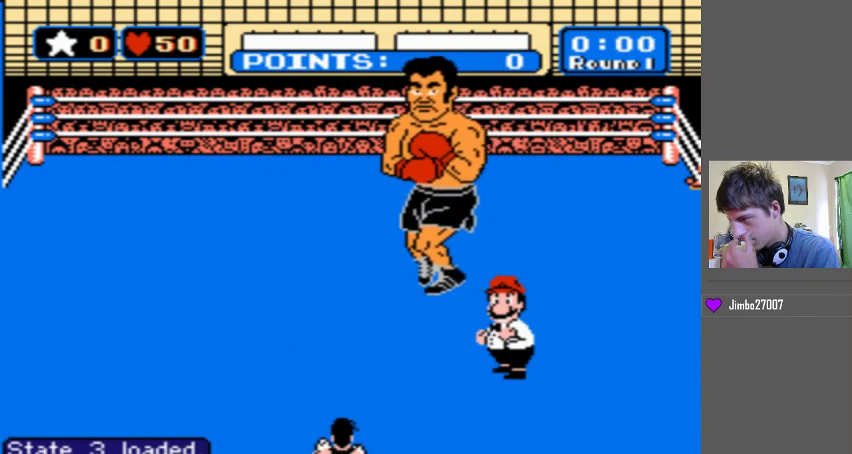
{"buttons": [], "events": []}
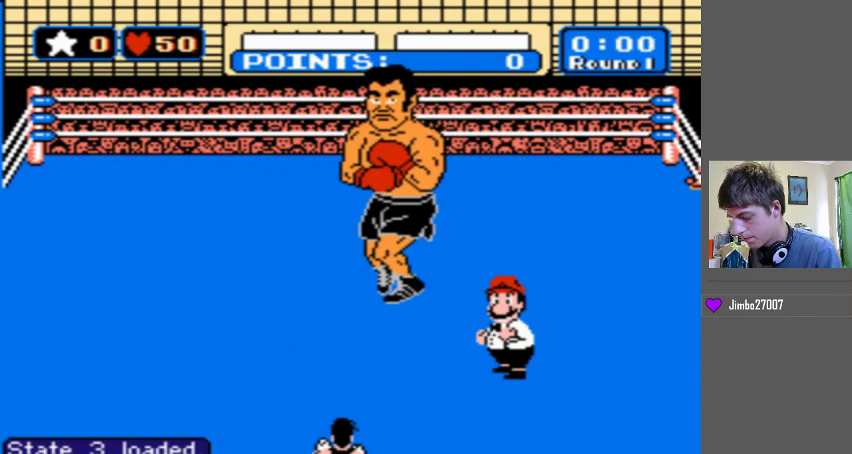
{"buttons": [], "events": []}
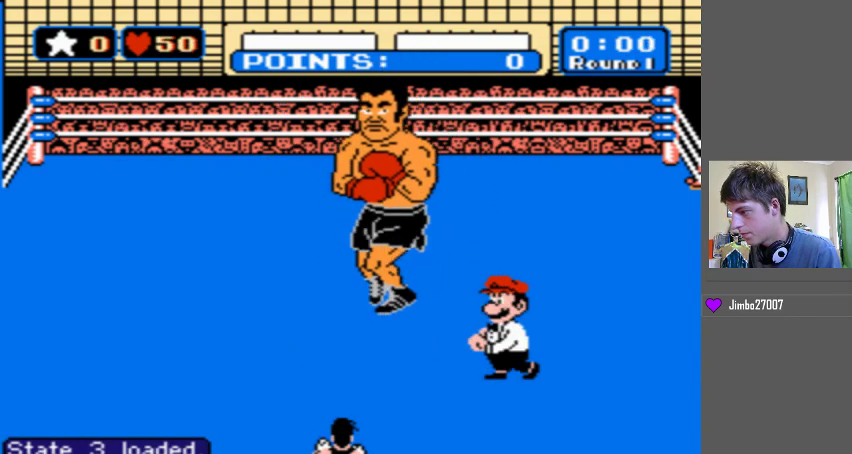
{"buttons": [], "events": []}
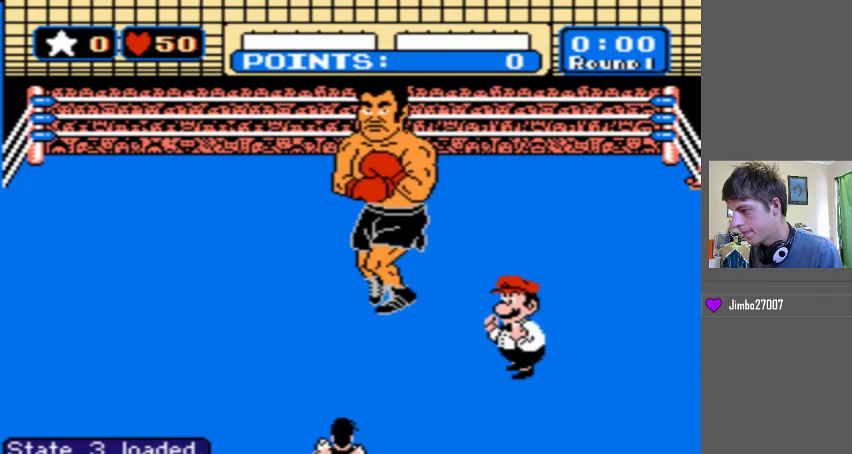
{"buttons": [], "events": []}
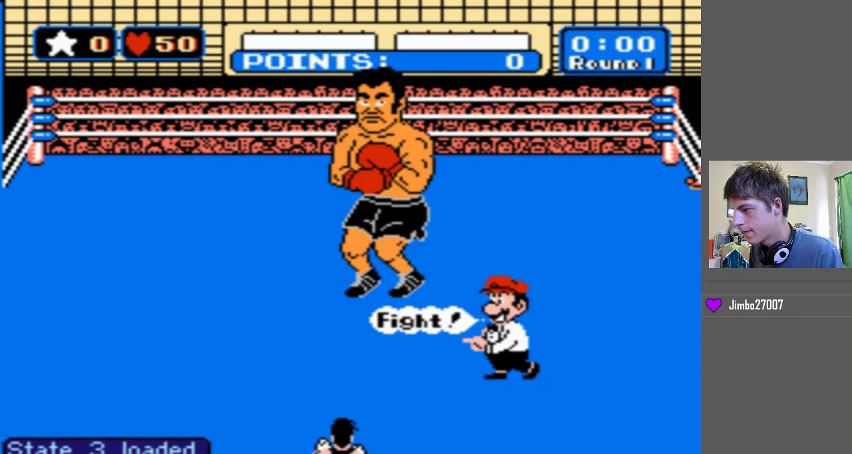
{"buttons": [], "events": []}
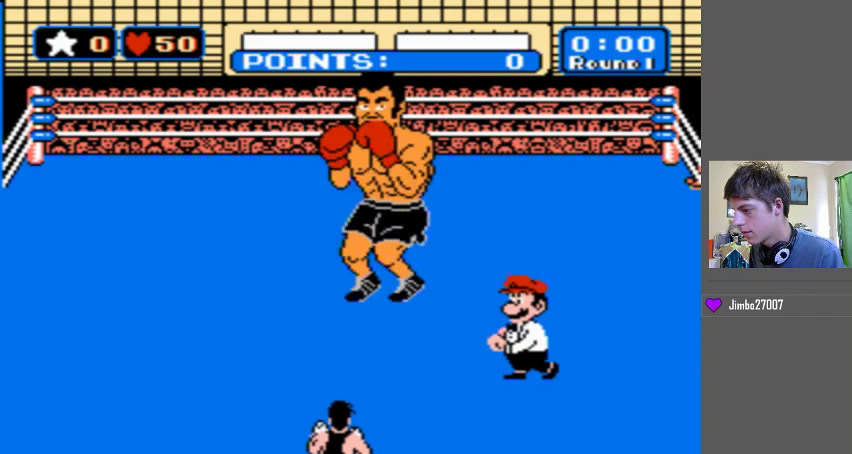
{"buttons": ["DPAD_UP"], "events": [[133, "DPAD_UP", "down"]]}
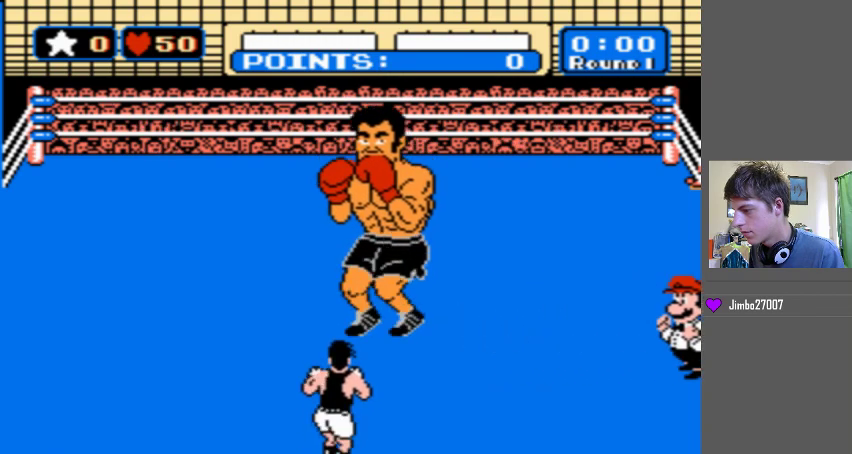
{"buttons": ["DPAD_UP"], "events": []}
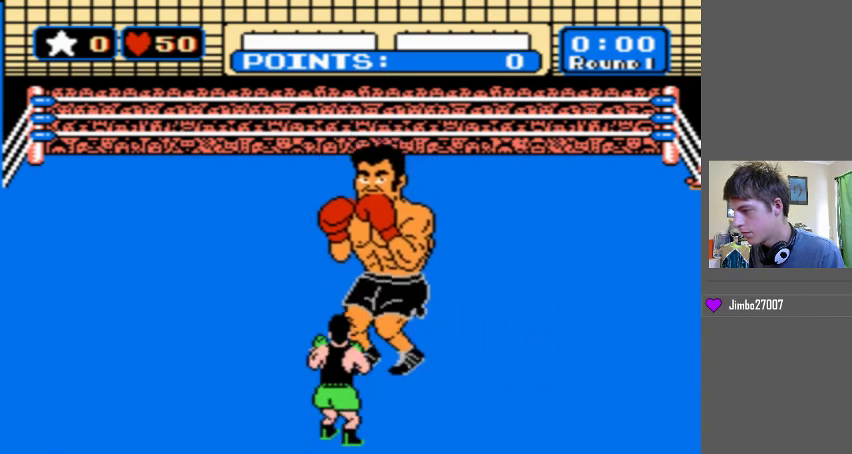
{"buttons": ["DPAD_UP"], "events": []}
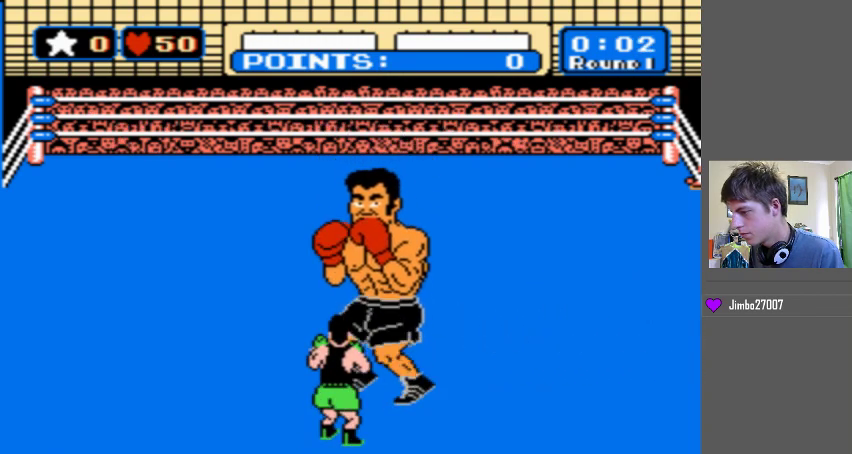
{"buttons": ["B"], "events": [[33, "DPAD_UP", "up"], [67, "B", "down"]]}
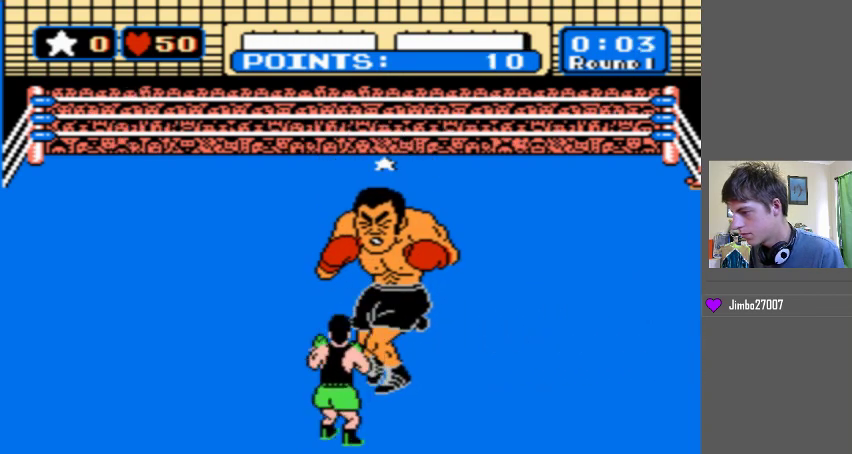
{"buttons": ["B"], "events": [[133, "B", "up"], [300, "B", "down"]]}